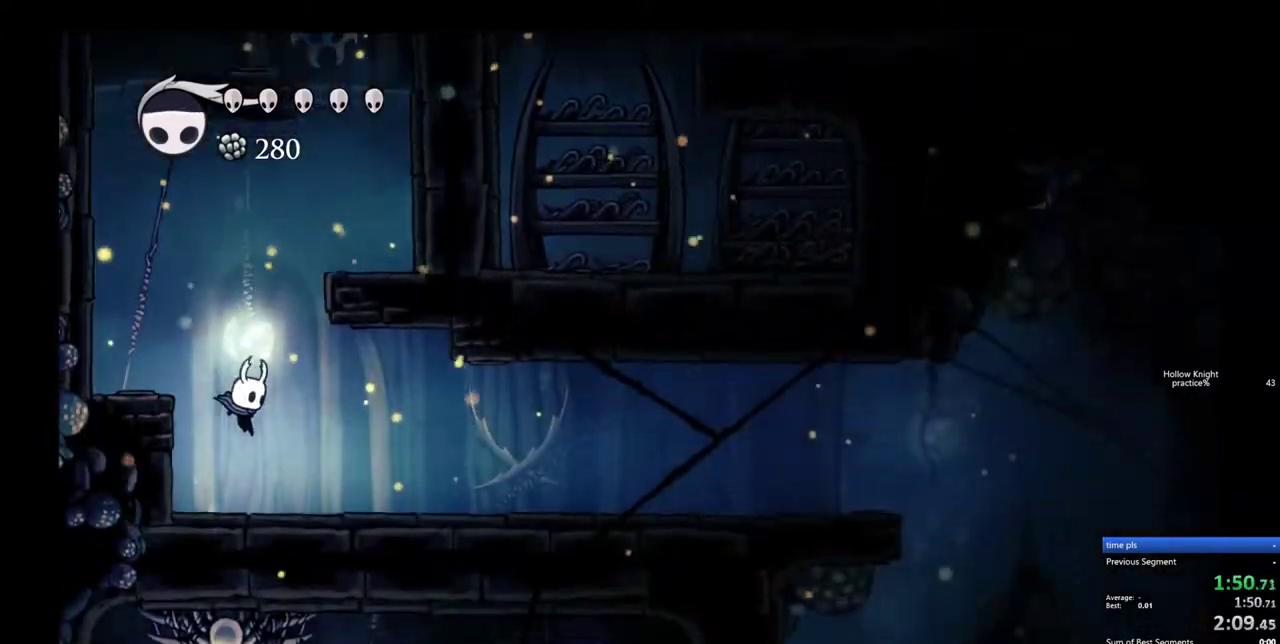
Gameplay with keyboard; each line is a JSON object with the keys held at the frame after it. "events" lists presses ("down") and releases ("up") of "cdash", "dash", "dnail", "down", "heal", "inv", "jump", "left", "nail", "right", "spell" and "up" between this image and that frame as [ms after this image, input, new state], when the widget could be followed in between. No other keys are recorded. Mouse input is not recorded. Key names are as the overlay labels them; some are game actions (e.g. jump) rather than physical keys.
{"keys": ["right"], "events": [[233, "dash", "down"], [367, "dash", "up"]]}
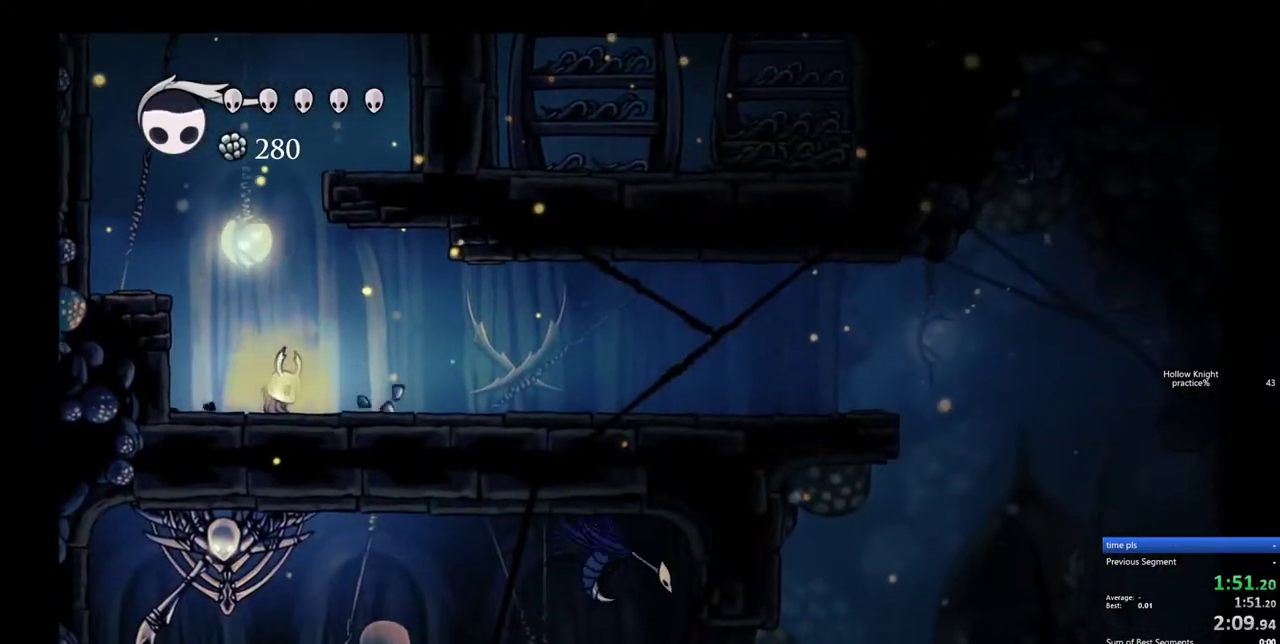
{"keys": ["right"], "events": [[333, "right", "up"], [483, "right", "down"]]}
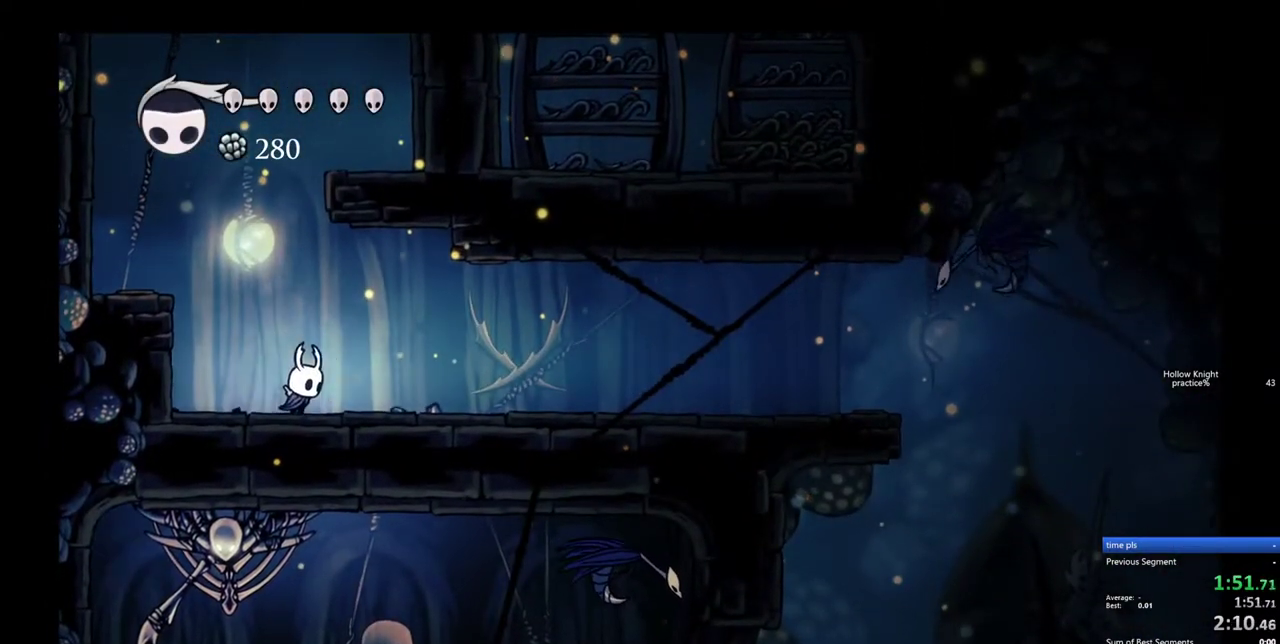
{"keys": ["right"], "events": [[217, "dash", "down"], [300, "dash", "up"]]}
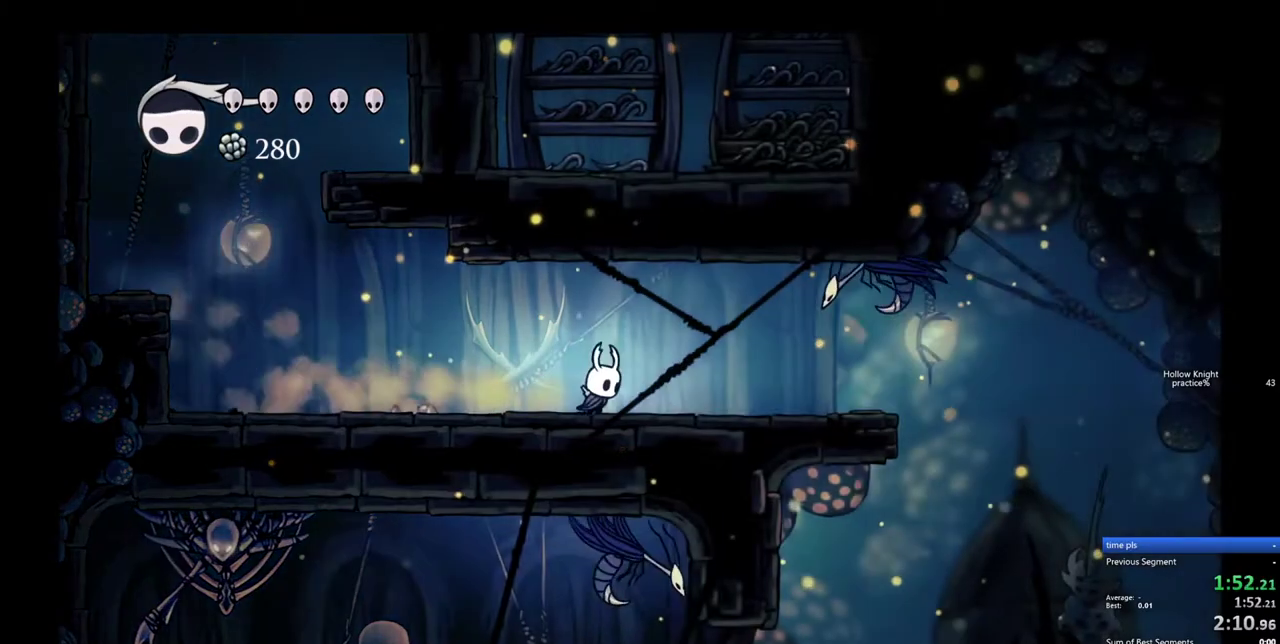
{"keys": ["dash", "right"], "events": [[467, "dash", "down"]]}
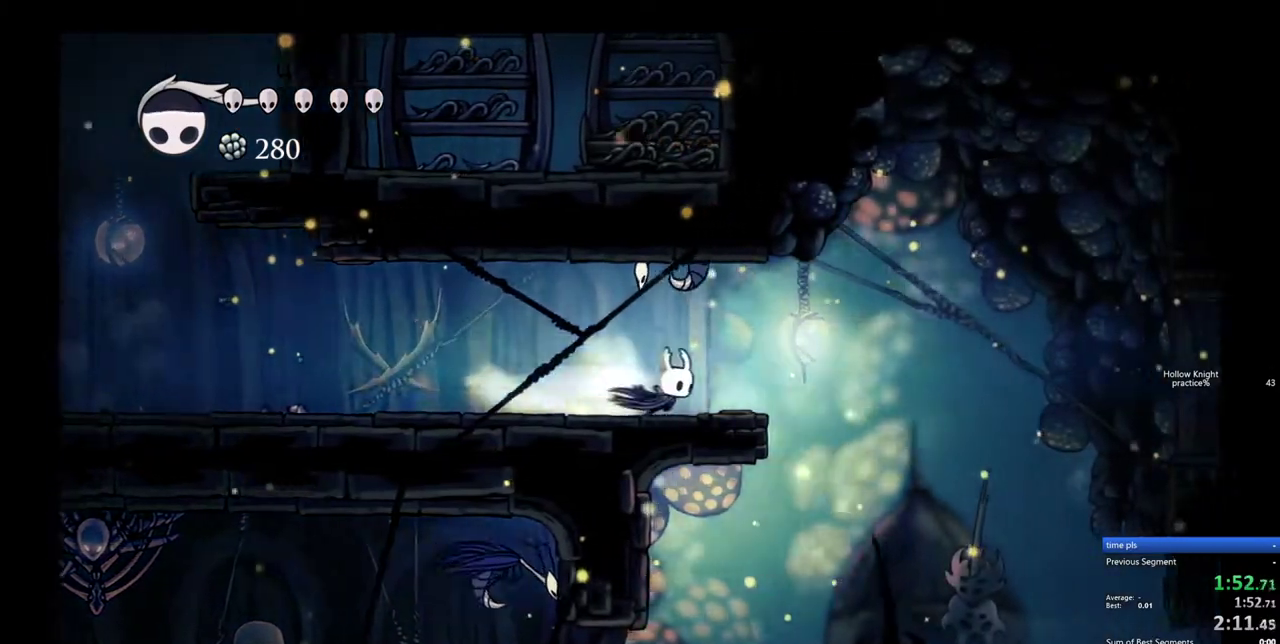
{"keys": ["jump", "right"], "events": [[50, "dash", "up"], [200, "jump", "down"]]}
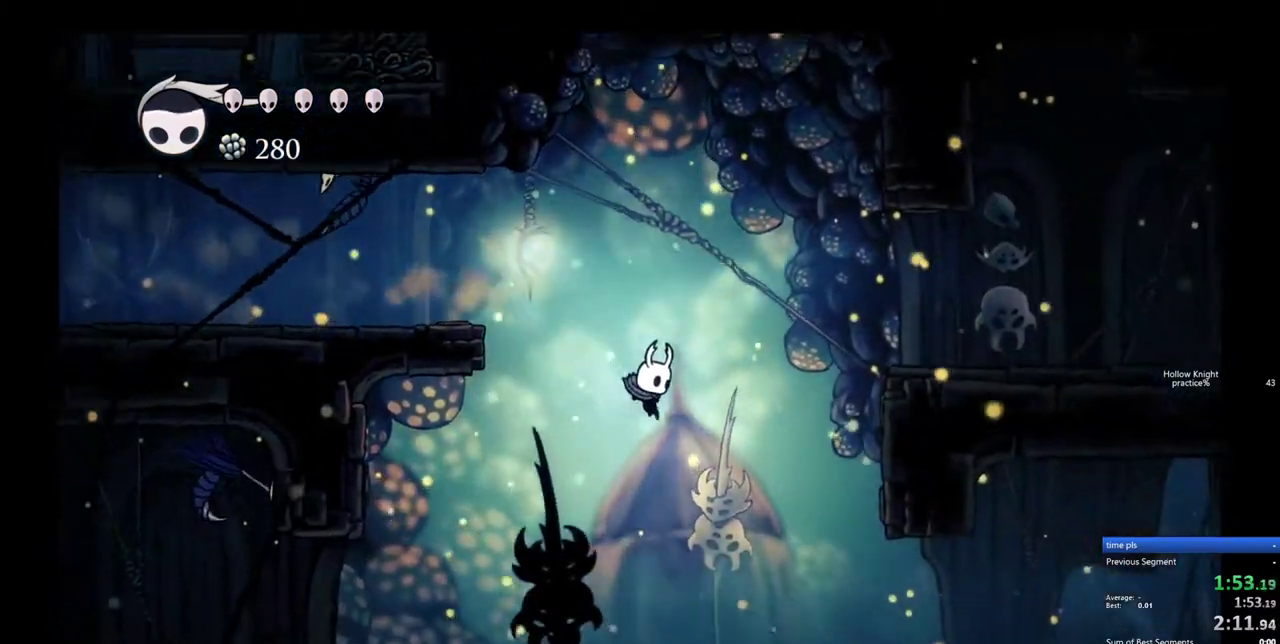
{"keys": ["jump", "right"], "events": [[67, "dash", "down"], [67, "jump", "up"], [450, "dash", "up"], [450, "jump", "down"]]}
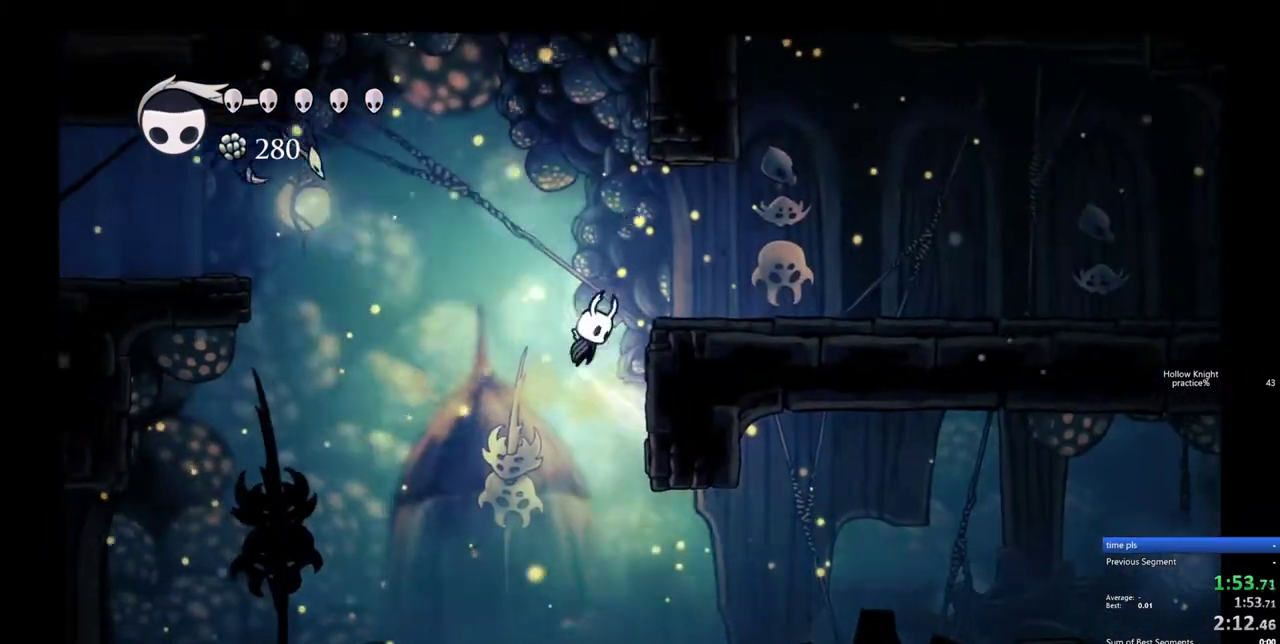
{"keys": ["right"], "events": [[183, "dash", "down"], [233, "jump", "up"], [367, "dash", "up"]]}
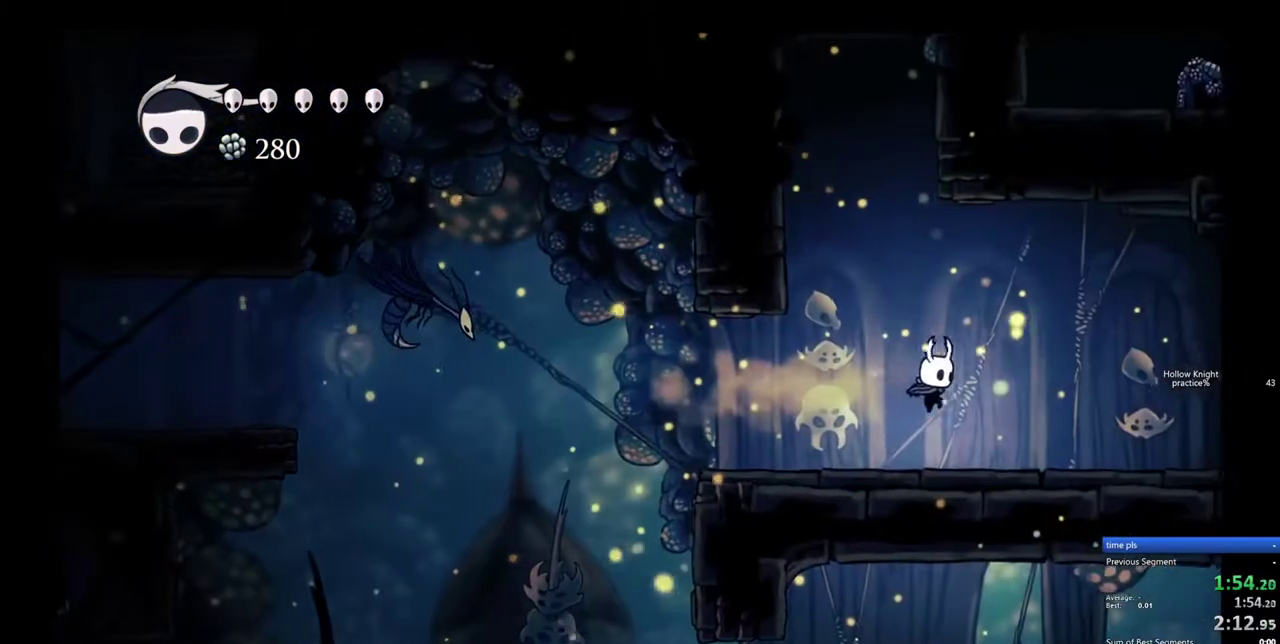
{"keys": ["jump", "left"], "events": [[50, "left", "down"], [100, "right", "up"], [250, "jump", "down"], [283, "left", "up"], [333, "left", "down"]]}
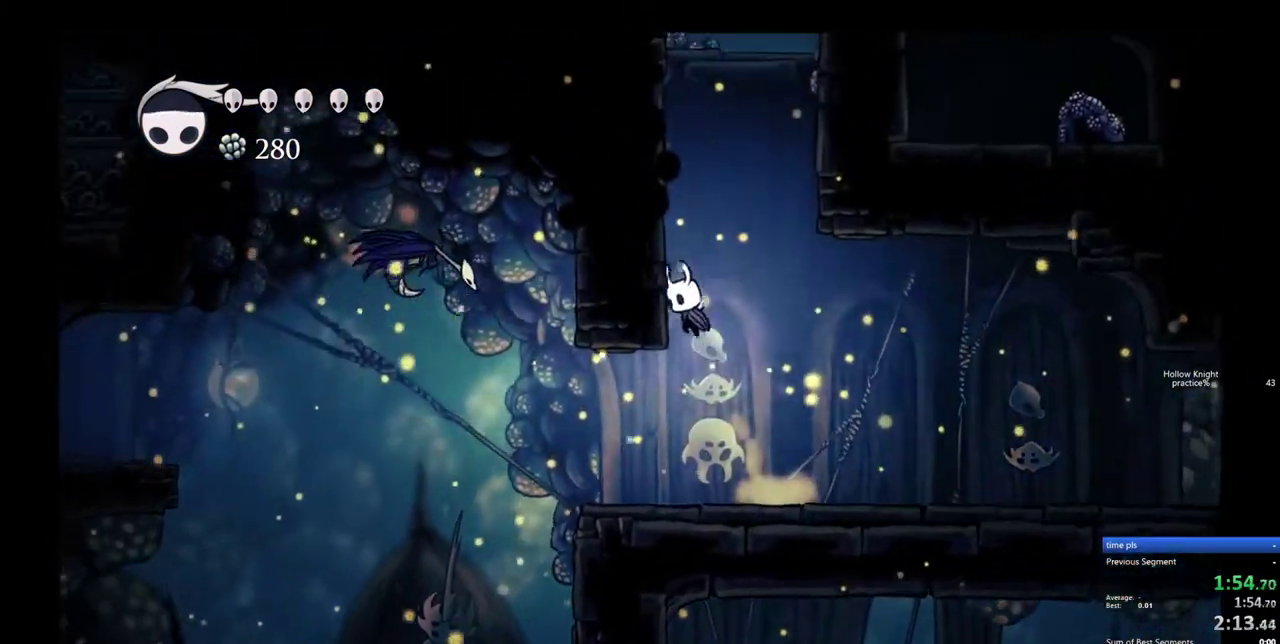
{"keys": ["jump", "left"], "events": [[17, "jump", "up"], [117, "jump", "down"], [400, "jump", "up"], [450, "jump", "down"]]}
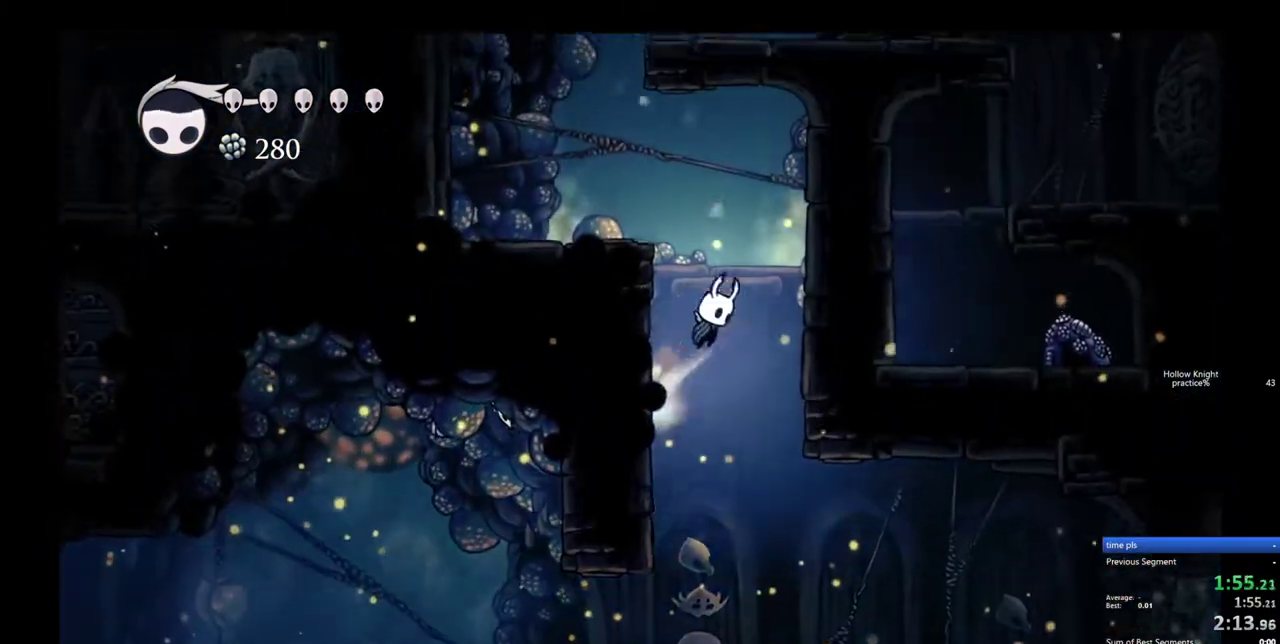
{"keys": ["jump", "left"], "events": [[317, "jump", "up"], [500, "jump", "down"]]}
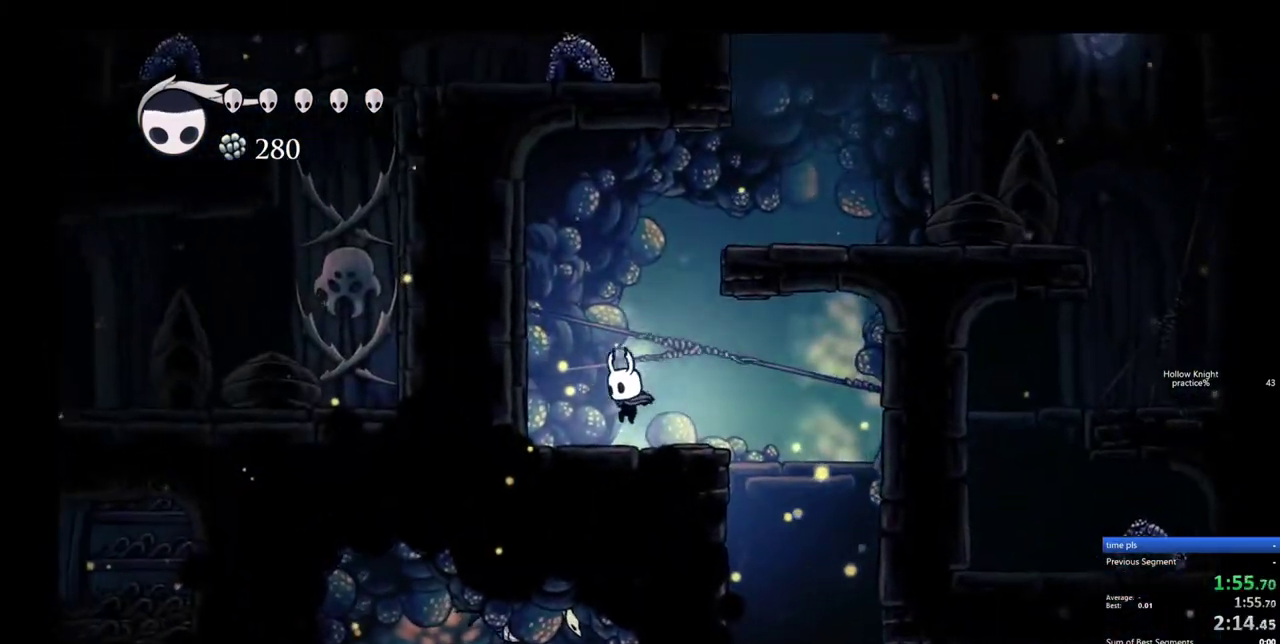
{"keys": [], "events": [[50, "left", "up"], [100, "right", "down"], [333, "right", "up"], [383, "jump", "up"], [433, "left", "down"], [483, "left", "up"]]}
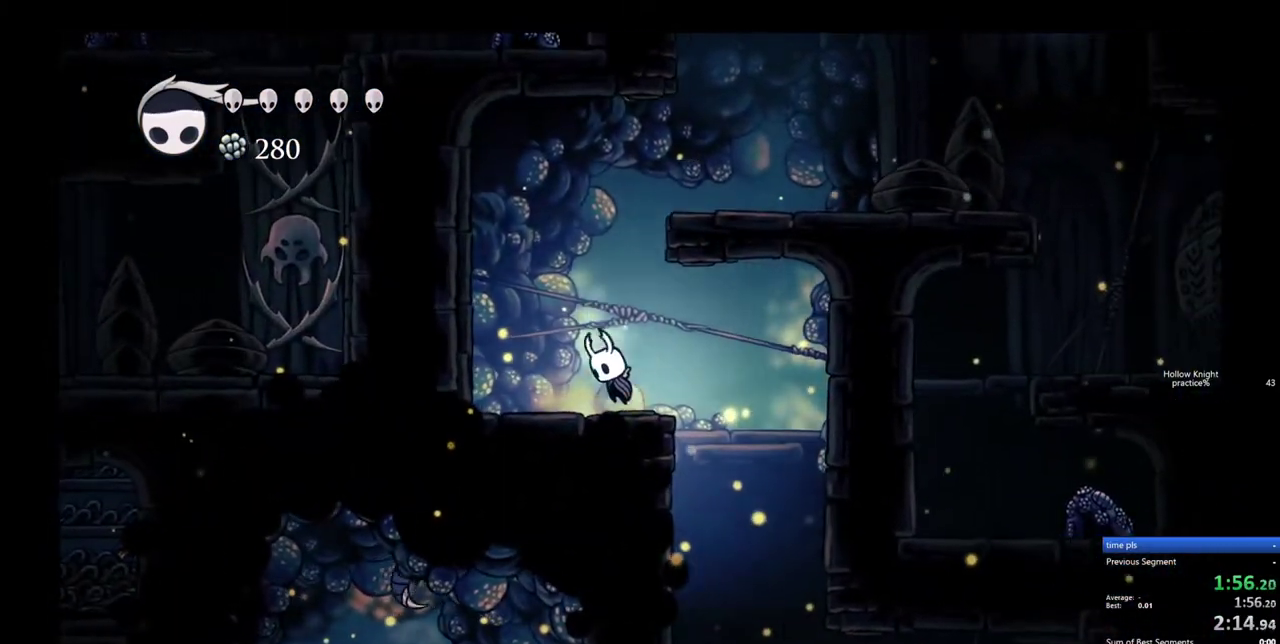
{"keys": ["dash", "right"], "events": [[17, "jump", "down"], [300, "right", "down"], [350, "dash", "down"], [500, "jump", "up"]]}
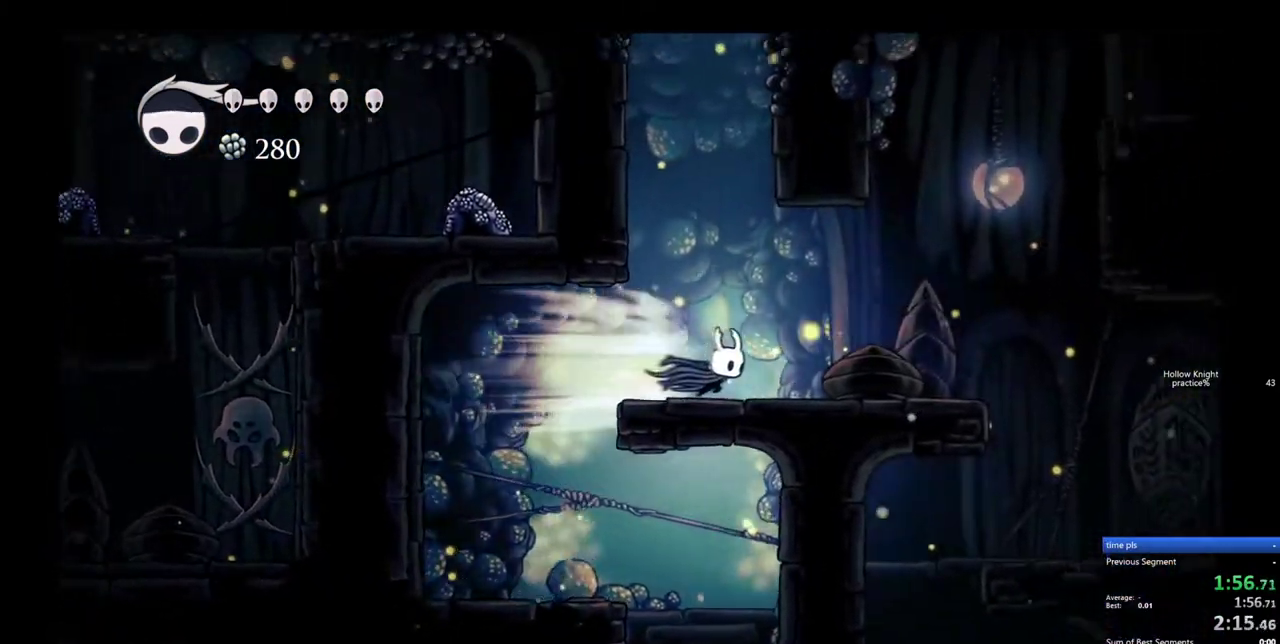
{"keys": ["jump", "right"], "events": [[33, "dash", "up"], [367, "jump", "down"]]}
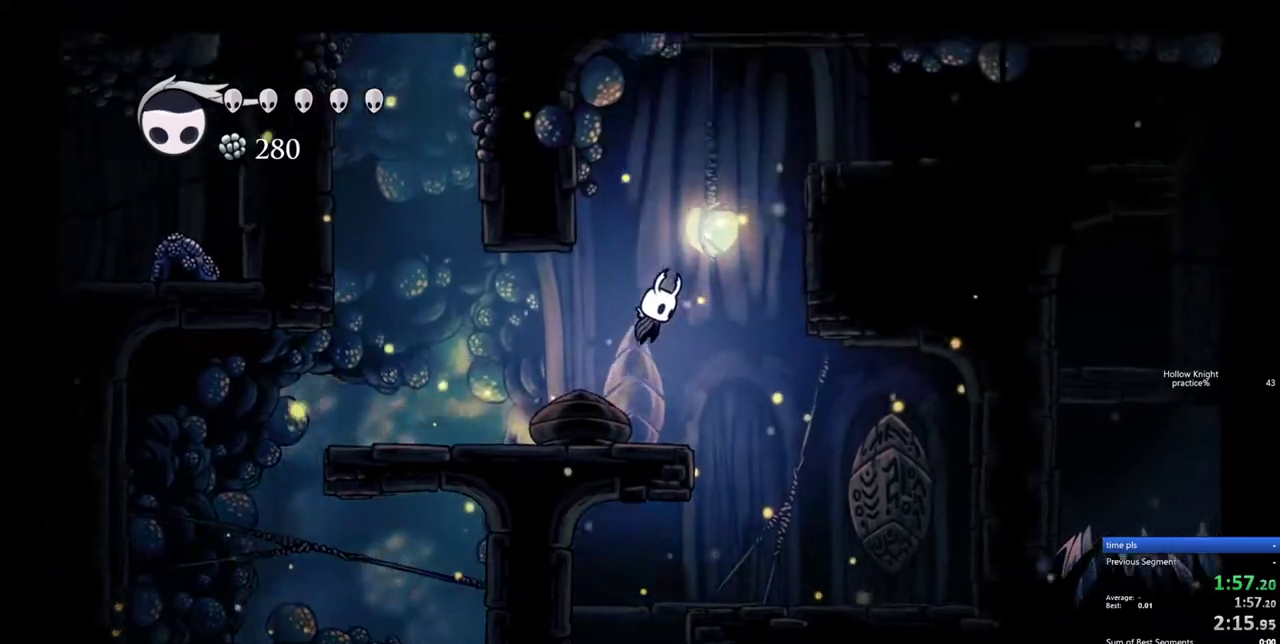
{"keys": ["jump", "right"], "events": [[200, "dash", "down"], [250, "jump", "up"], [433, "dash", "up"], [433, "jump", "down"]]}
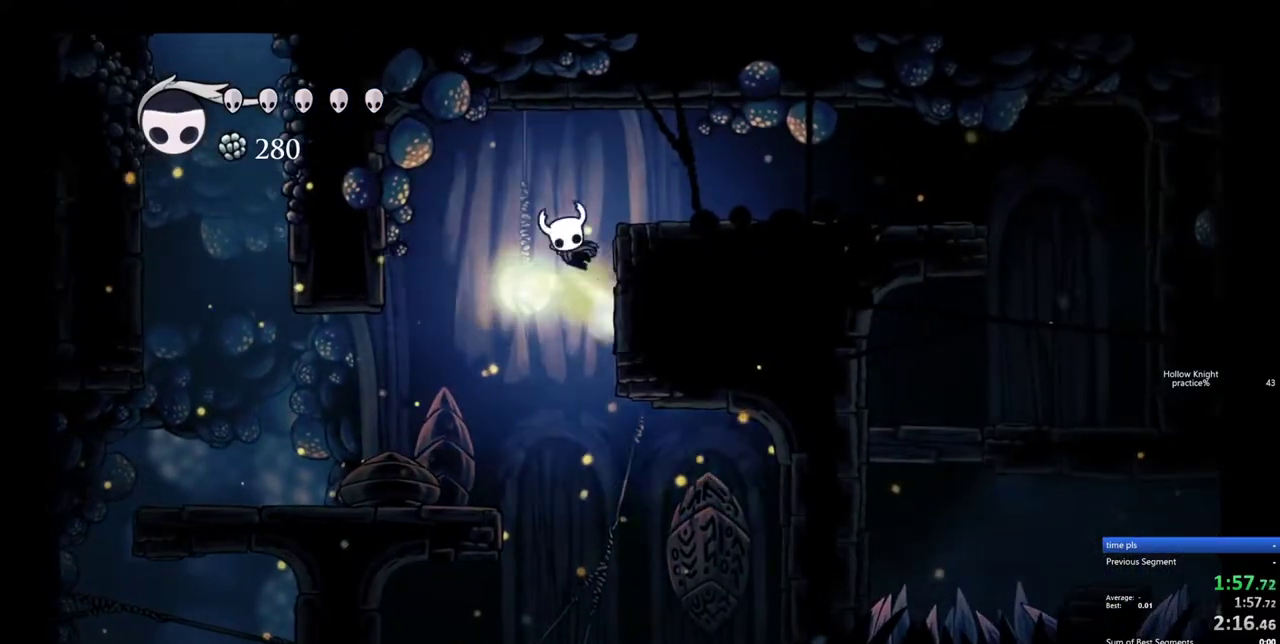
{"keys": ["right"], "events": [[167, "jump", "up"], [217, "dash", "down"], [350, "dash", "up"]]}
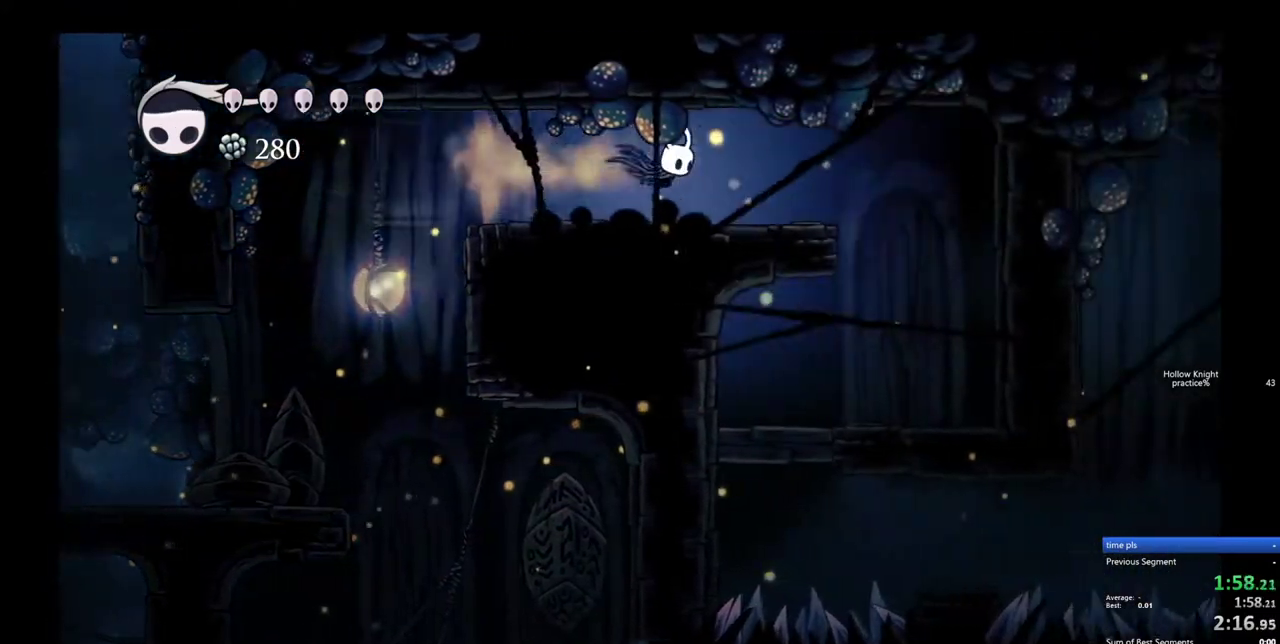
{"keys": ["right"], "events": []}
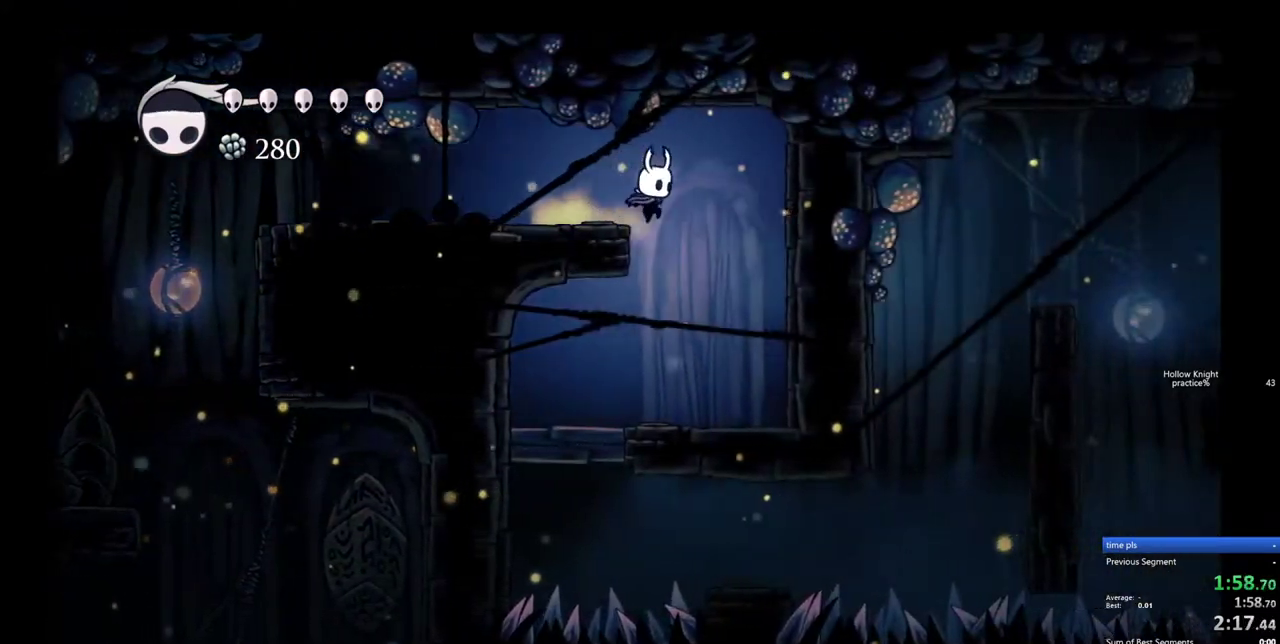
{"keys": ["left"], "events": [[100, "right", "up"], [150, "left", "down"]]}
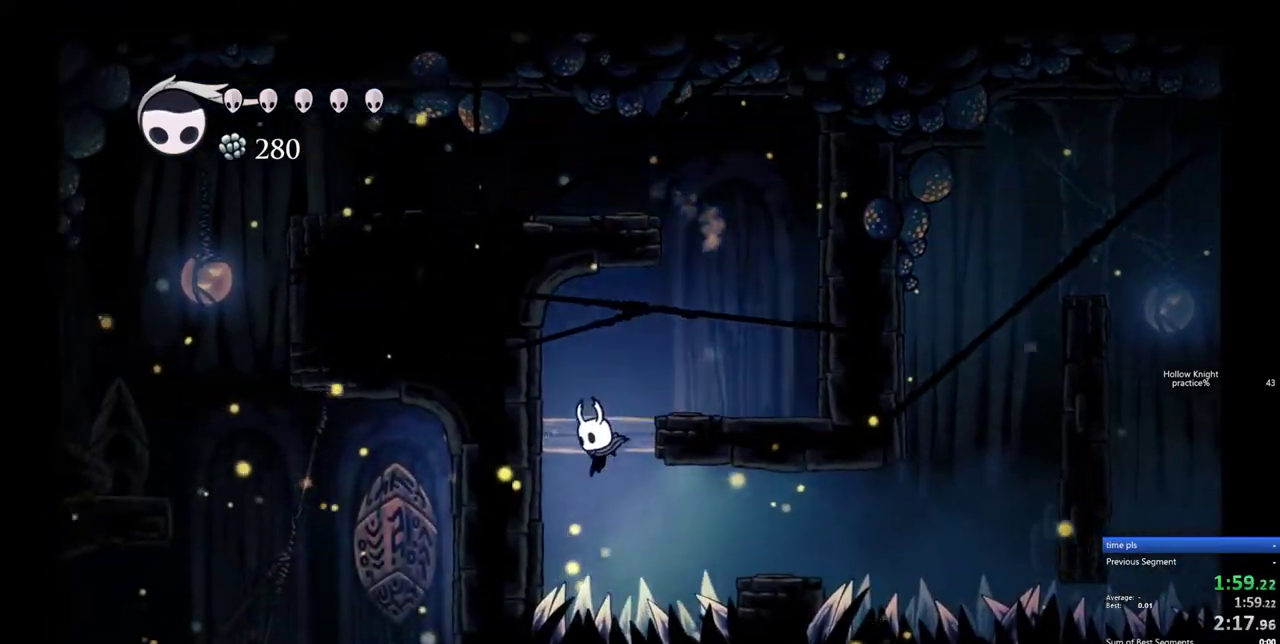
{"keys": ["down", "nail", "right"], "events": [[17, "right", "down"], [67, "left", "up"], [117, "dash", "down"], [350, "dash", "up"], [350, "down", "down"], [450, "nail", "down"]]}
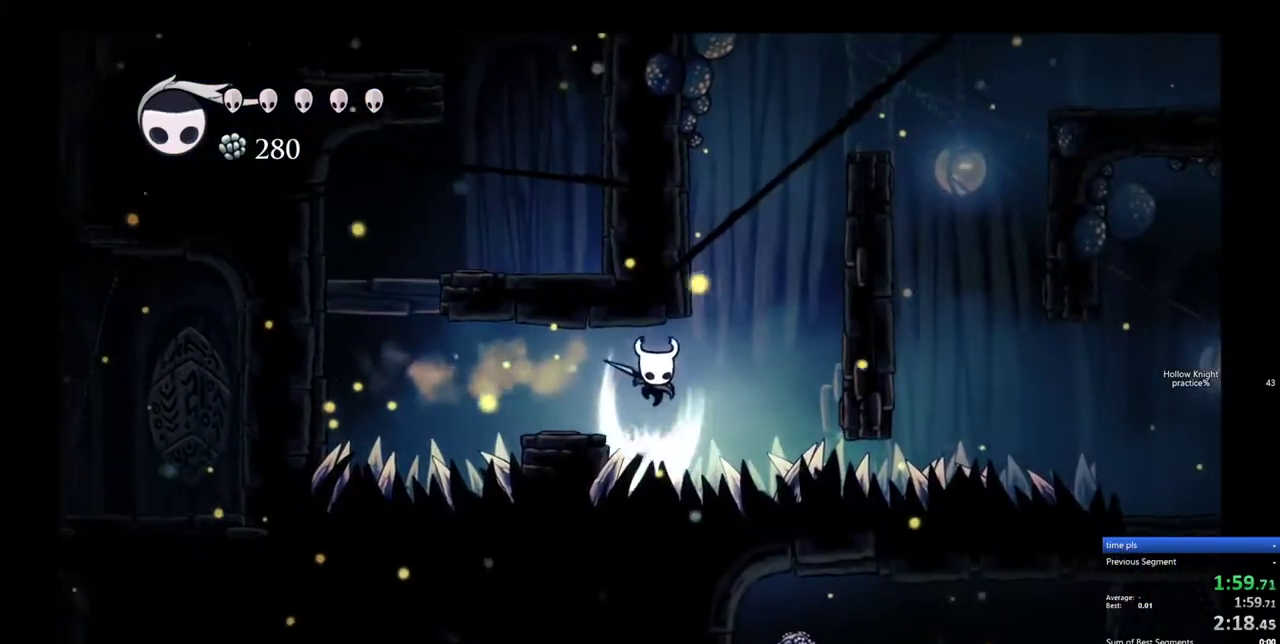
{"keys": ["jump", "right"], "events": [[133, "down", "up"], [133, "nail", "up"], [183, "dash", "down"], [417, "dash", "up"], [467, "jump", "down"]]}
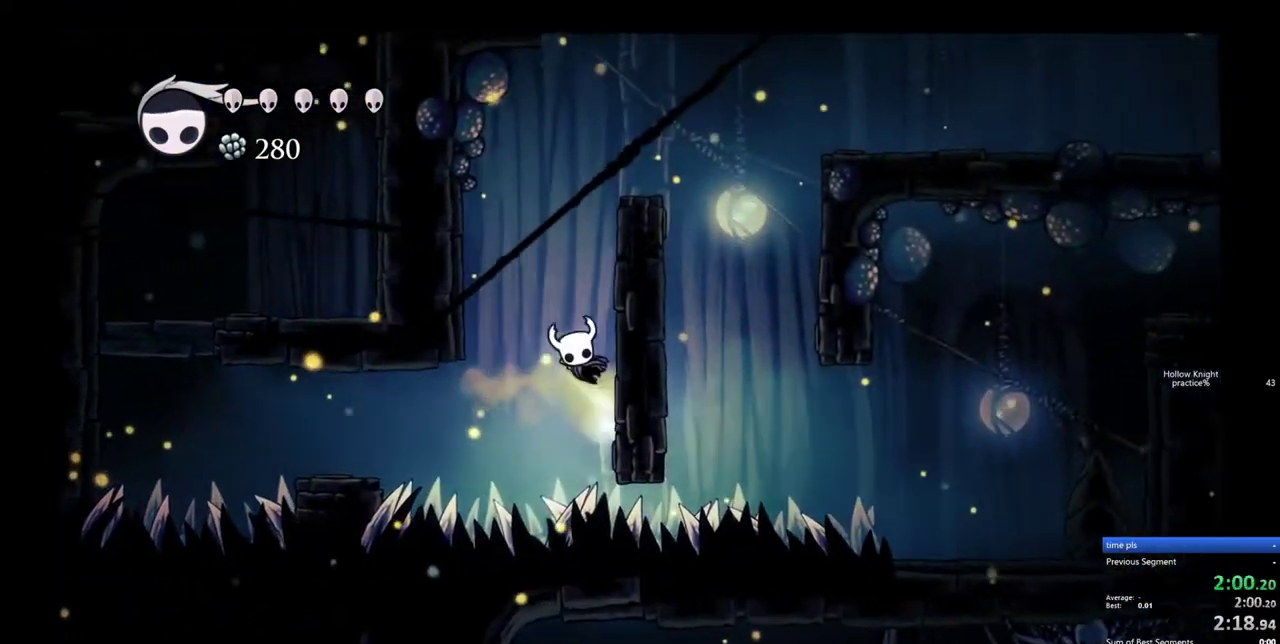
{"keys": ["jump", "right"], "events": [[250, "jump", "up"], [283, "jump", "down"]]}
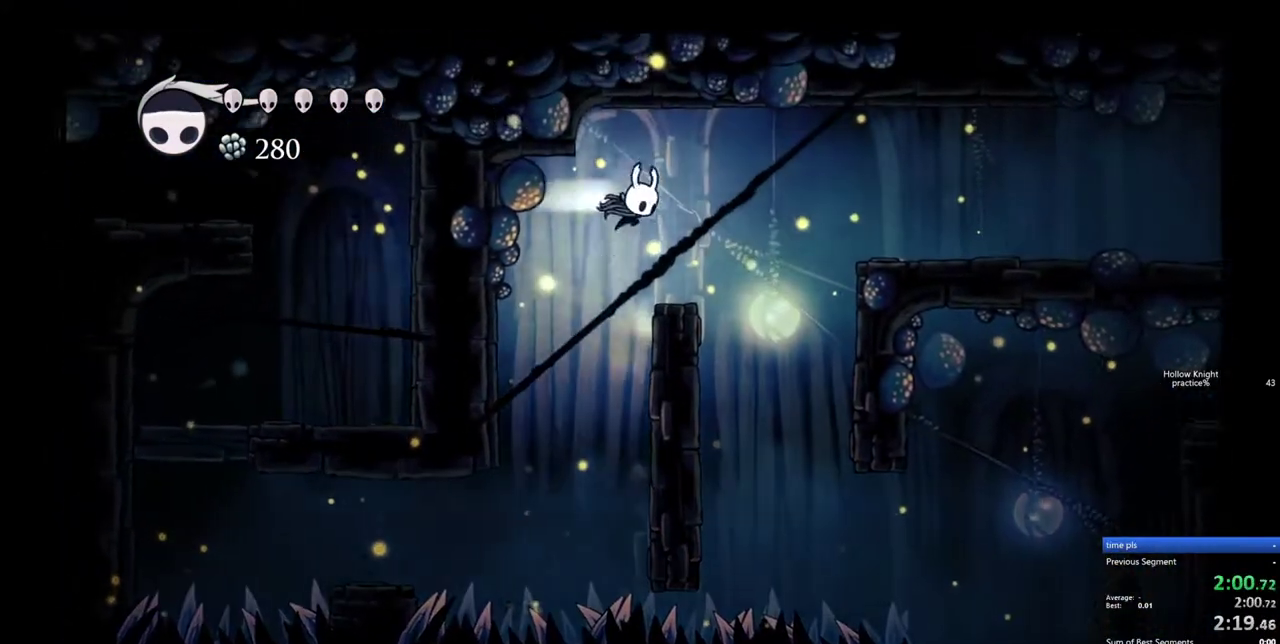
{"keys": ["right"], "events": [[17, "dash", "down"], [117, "jump", "up"], [300, "dash", "up"]]}
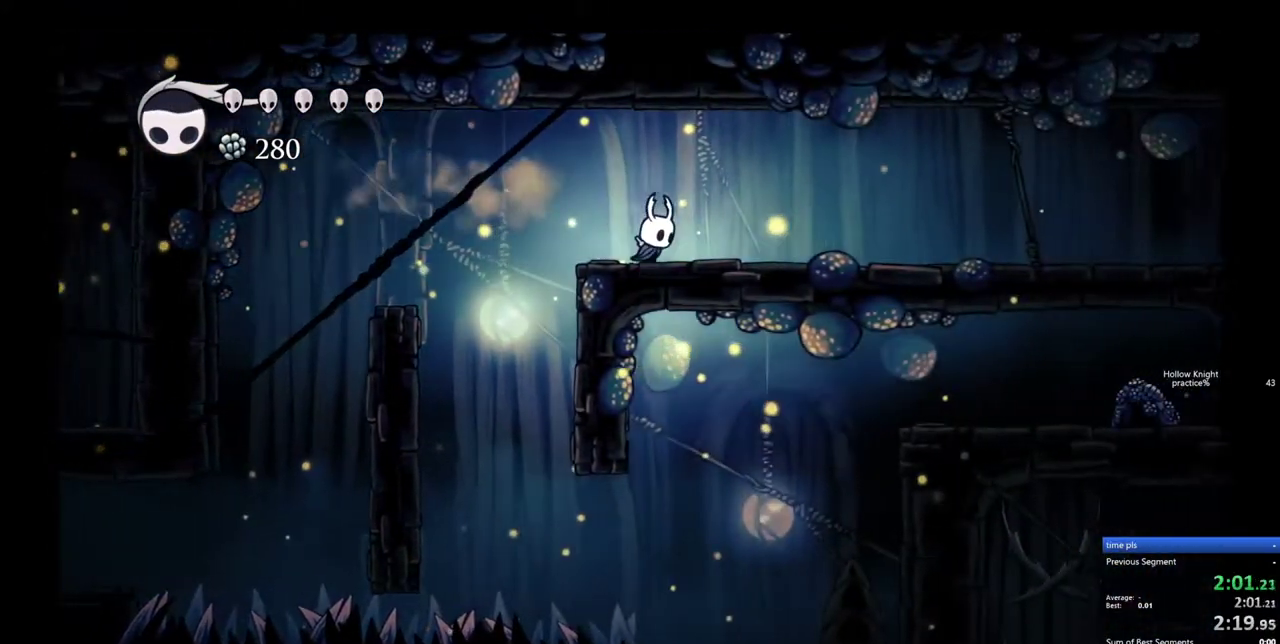
{"keys": ["right"], "events": [[133, "dash", "down"], [233, "dash", "up"]]}
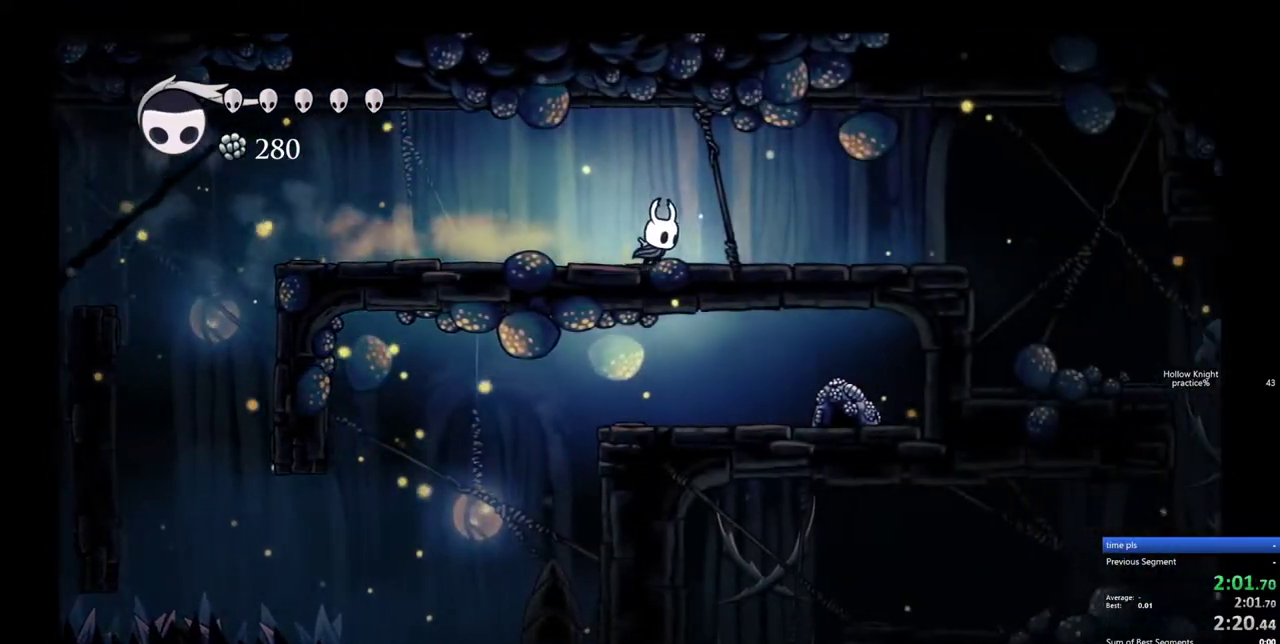
{"keys": ["right"], "events": [[150, "dash", "down"], [333, "dash", "up"]]}
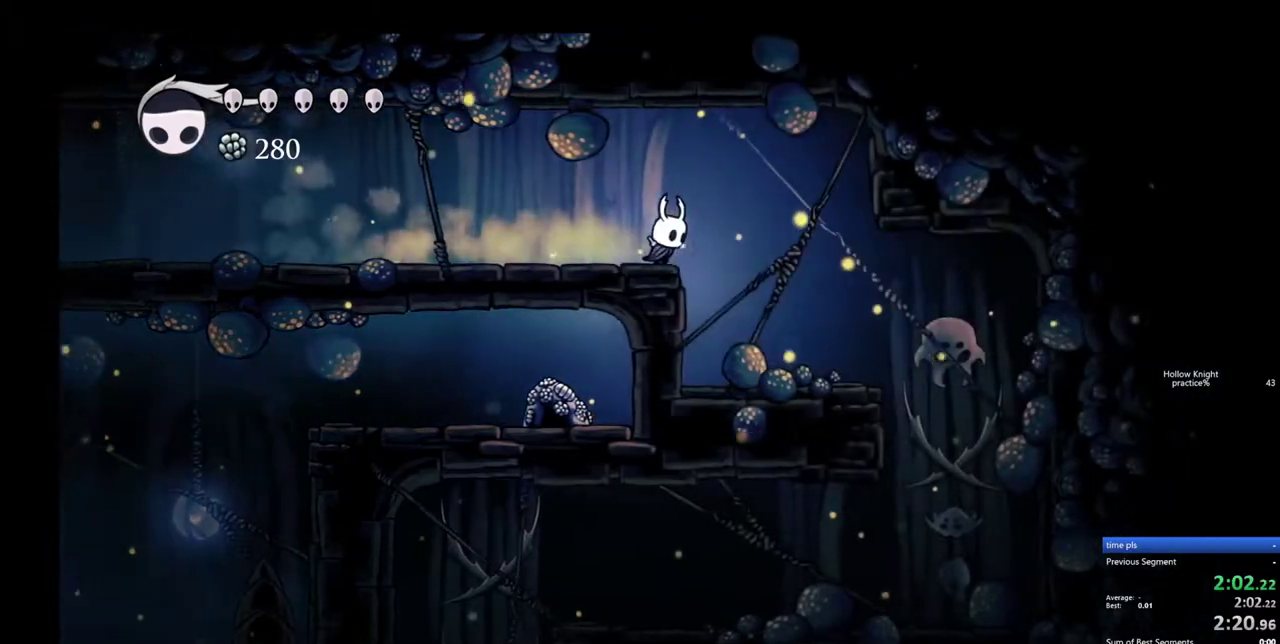
{"keys": ["right"], "events": [[67, "jump", "down"], [167, "jump", "up"]]}
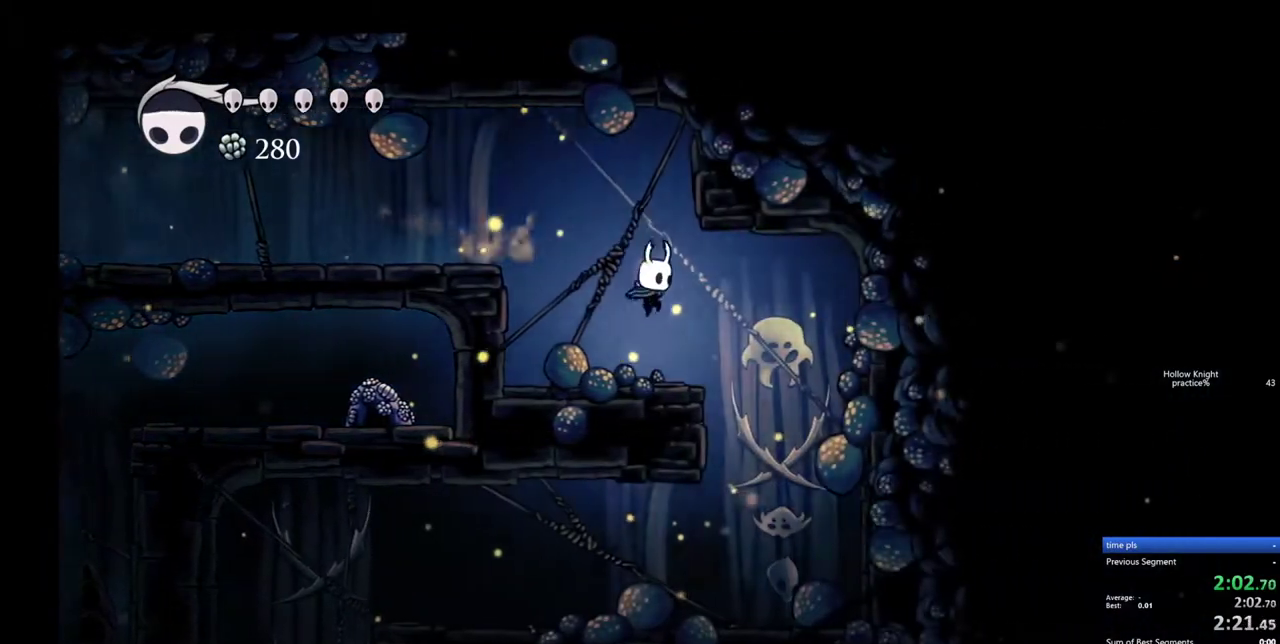
{"keys": [], "events": [[367, "right", "up"]]}
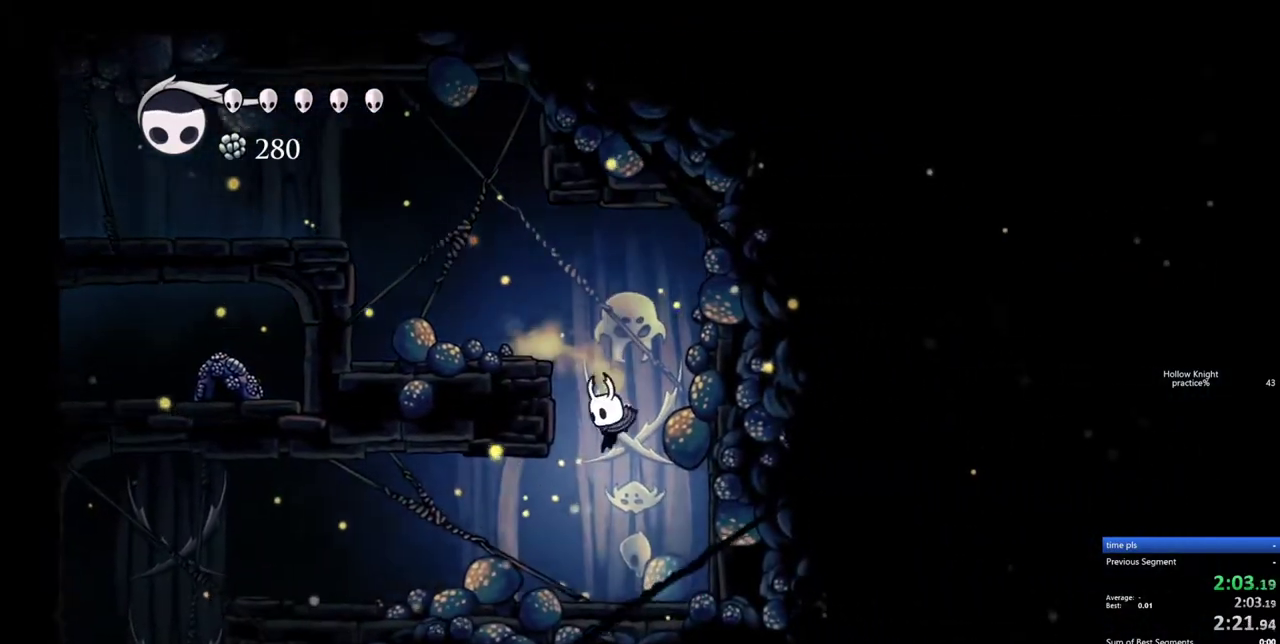
{"keys": ["left"], "events": [[17, "left", "down"], [333, "dash", "down"], [483, "dash", "up"]]}
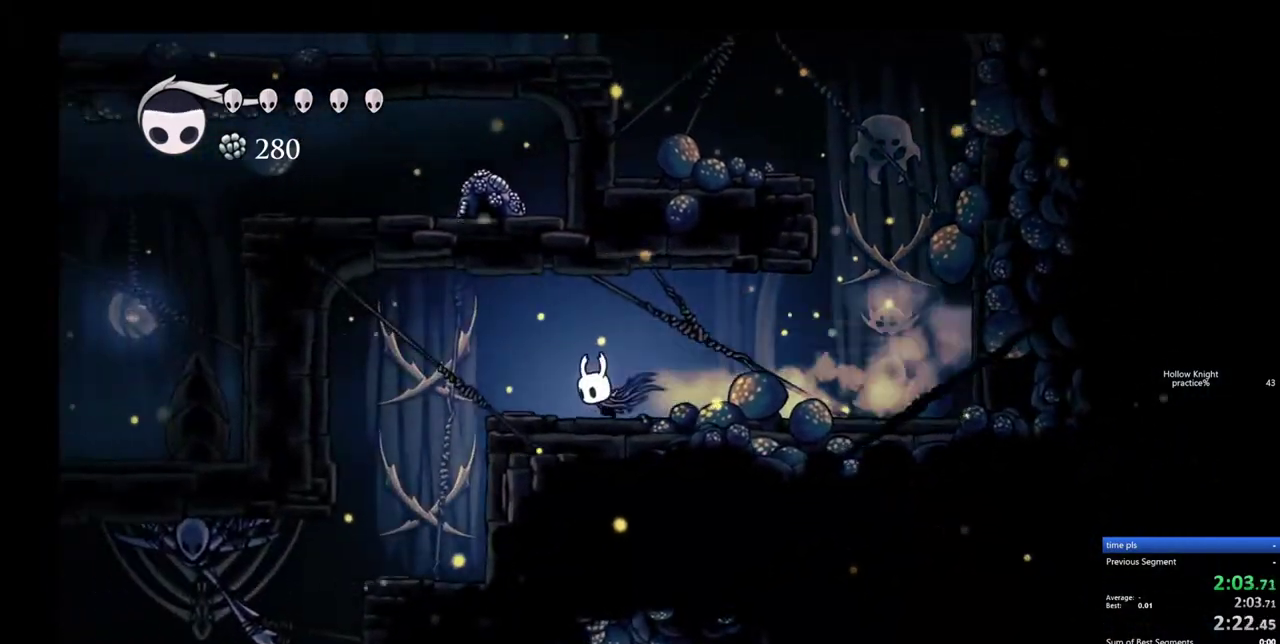
{"keys": [], "events": [[450, "left", "up"]]}
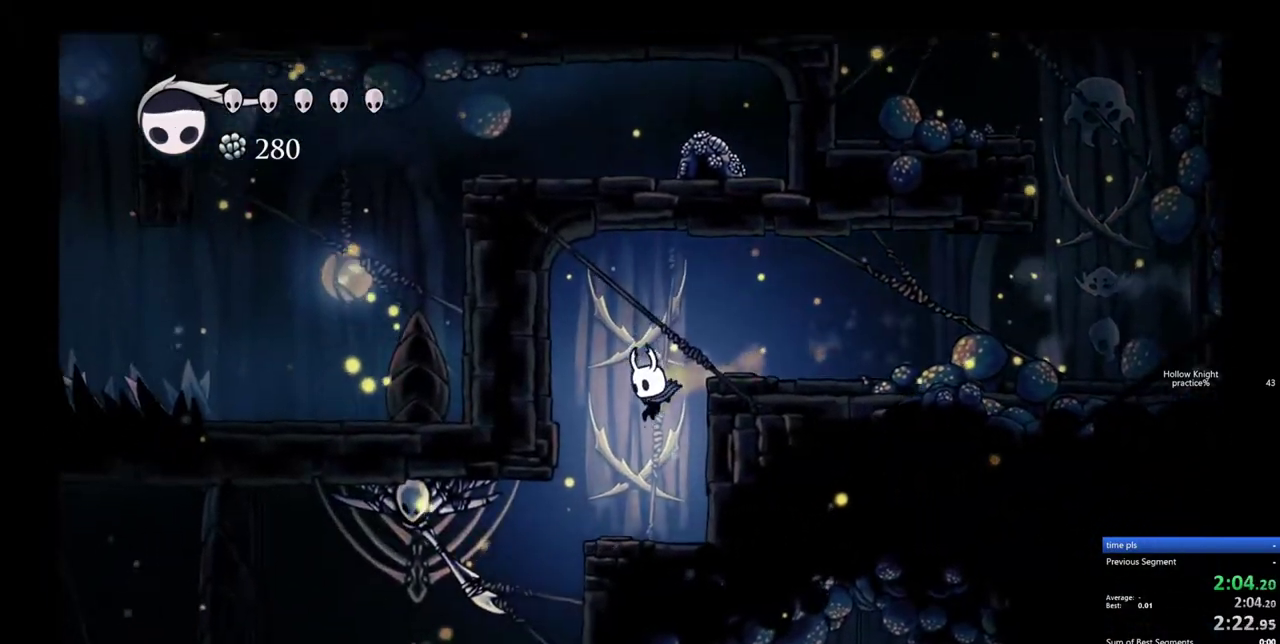
{"keys": ["right"], "events": [[133, "left", "down"], [267, "nail", "down"], [317, "left", "up"], [417, "nail", "up"], [417, "right", "down"]]}
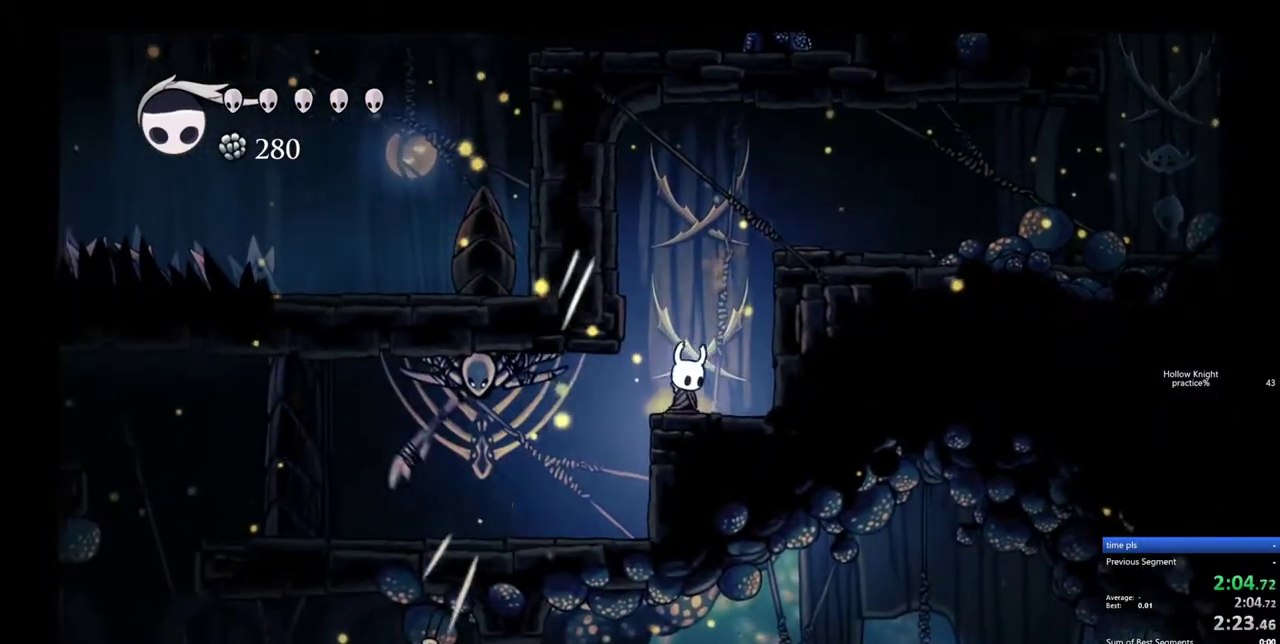
{"keys": ["dash", "right"], "events": [[50, "jump", "down"], [333, "dash", "down"], [383, "jump", "up"]]}